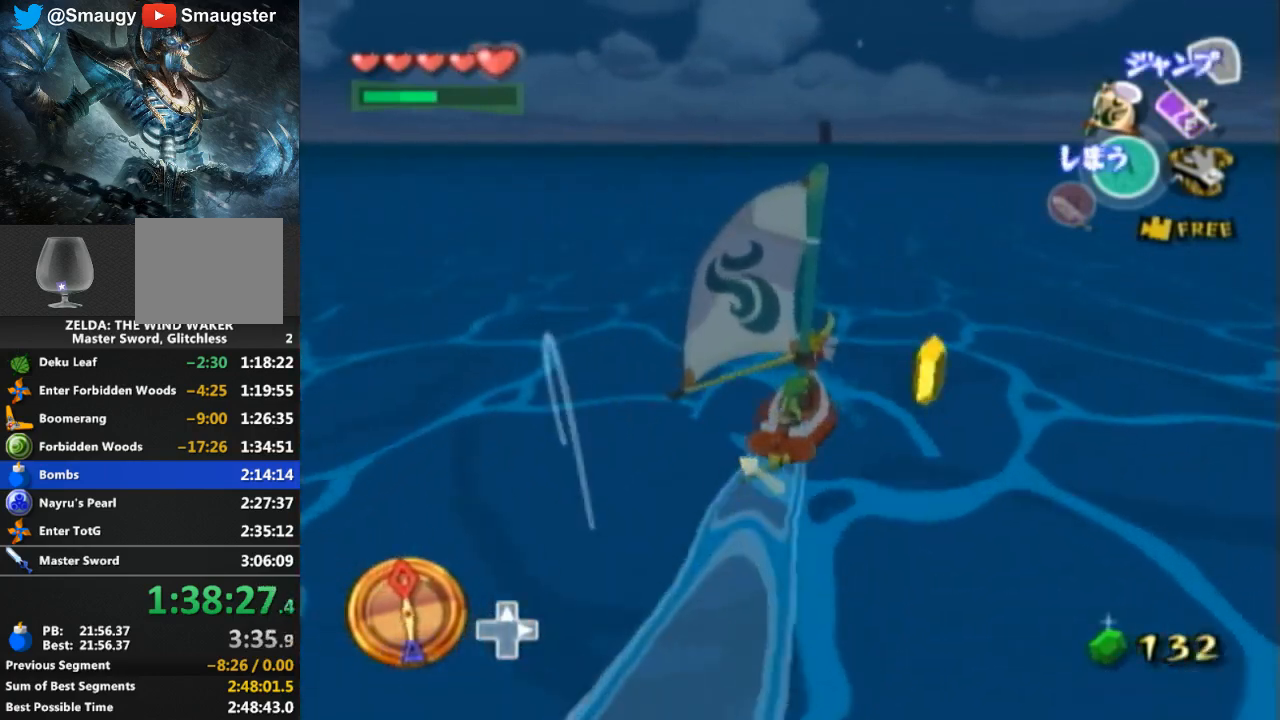
Gameplay with a controller (Nintendo layout); each line is a JSON object with the inputs held at the frame after it. "events" lists button and stick changes between this image and that frame as [ms after this image, input, new state], when the widget could be followed in between. Not read: L3 R3.
{"buttons": [], "left_stick": "left", "right_stick": "center", "events": [[300, "A", "down"], [433, "A", "up"]]}
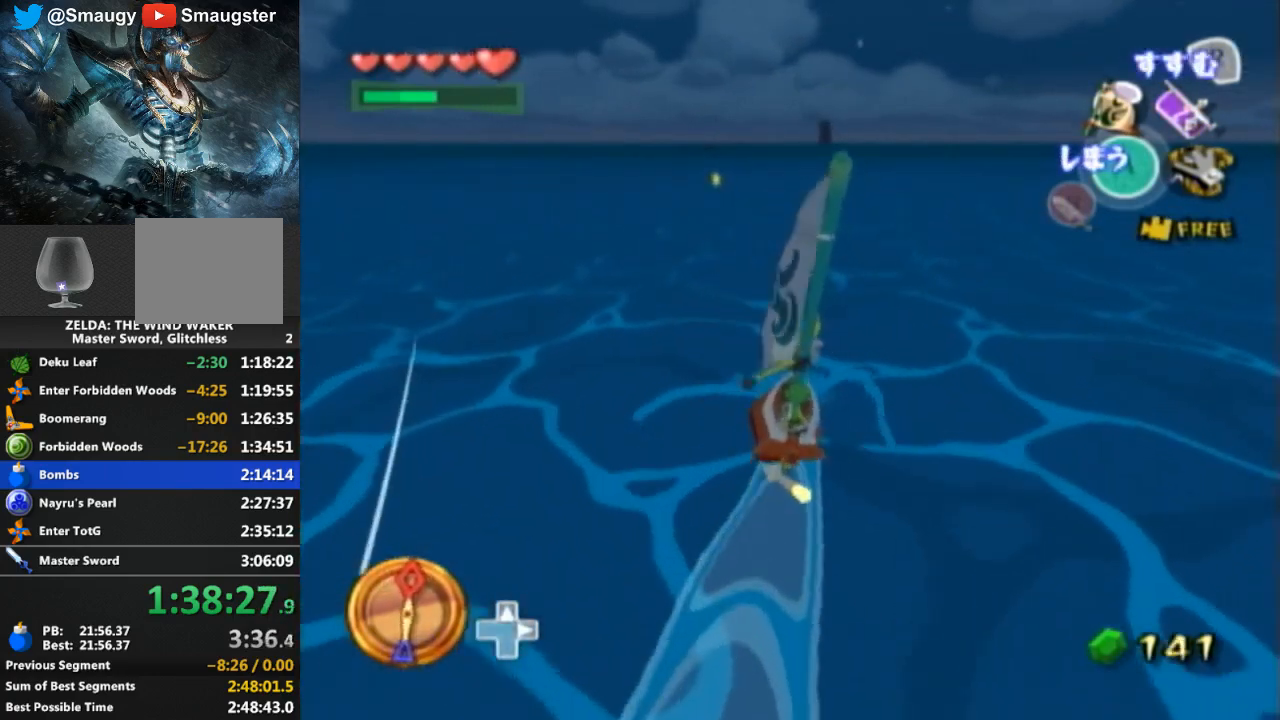
{"buttons": ["Y"], "left_stick": "center", "right_stick": "center", "events": [[67, "Y", "down"], [67, "left_stick", "center"], [167, "Y", "up"], [267, "A", "down"], [400, "A", "up"], [500, "Y", "down"]]}
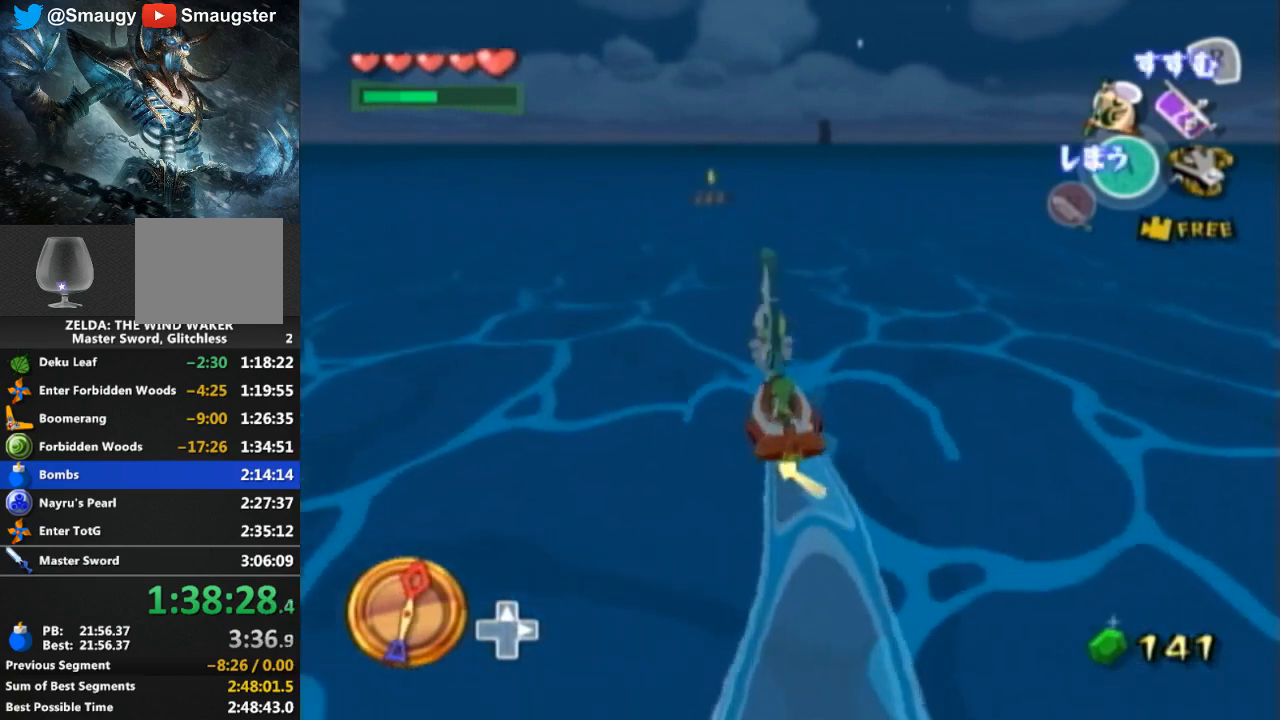
{"buttons": ["Y"], "left_stick": "center", "right_stick": "center", "events": [[100, "Y", "up"], [200, "A", "down"], [333, "A", "up"], [433, "Y", "down"]]}
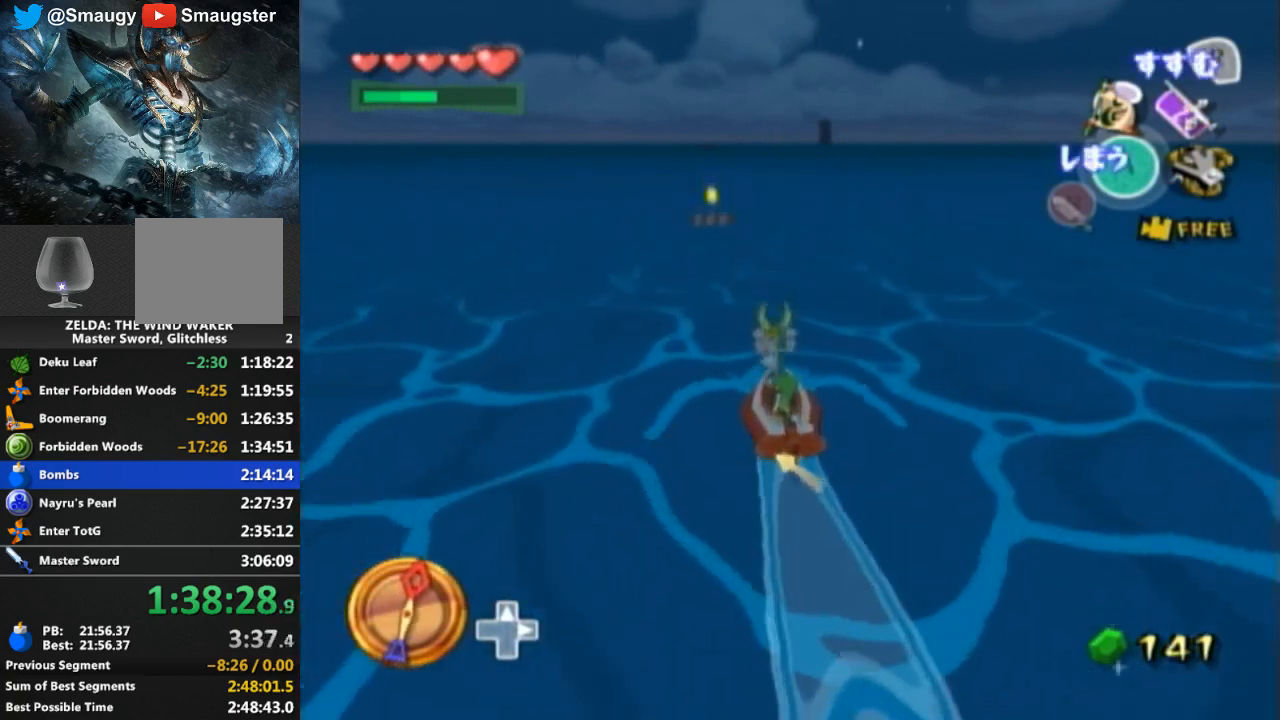
{"buttons": [], "left_stick": "center", "right_stick": "center", "events": [[67, "Y", "up"], [133, "A", "down"], [267, "A", "up"], [367, "Y", "down"], [467, "Y", "up"]]}
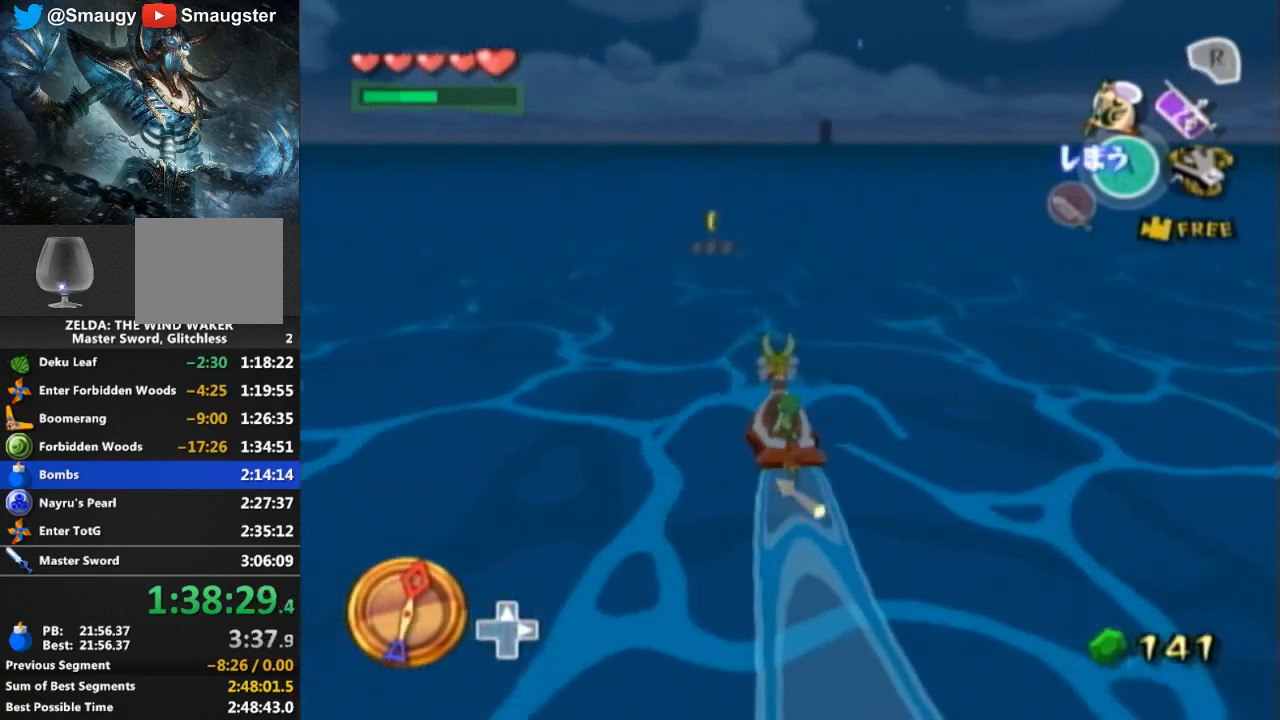
{"buttons": ["A"], "left_stick": "center", "right_stick": "center", "events": [[67, "A", "down"], [200, "A", "up"], [333, "Y", "down"], [400, "Y", "up"], [500, "A", "down"]]}
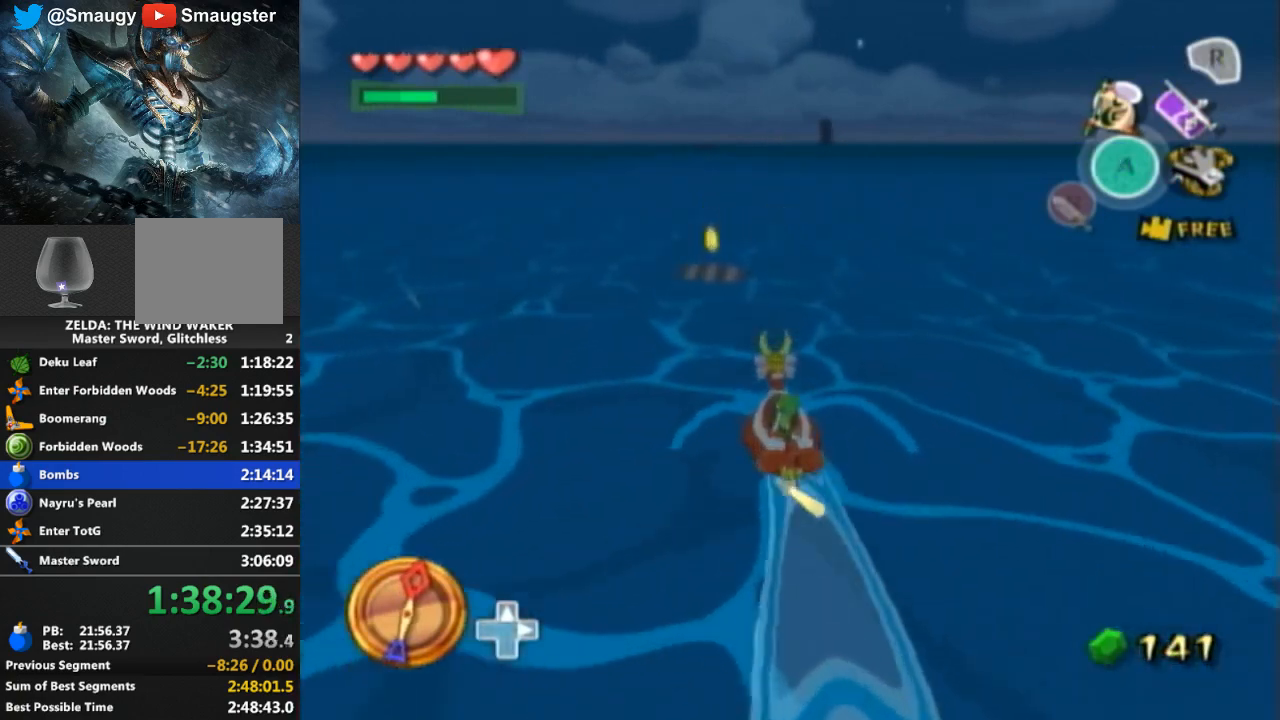
{"buttons": ["A"], "left_stick": "center", "right_stick": "center", "events": [[133, "A", "up"], [200, "left_stick", "left"], [233, "Y", "down"], [367, "left_stick", "center"], [400, "Y", "up"], [433, "A", "down"]]}
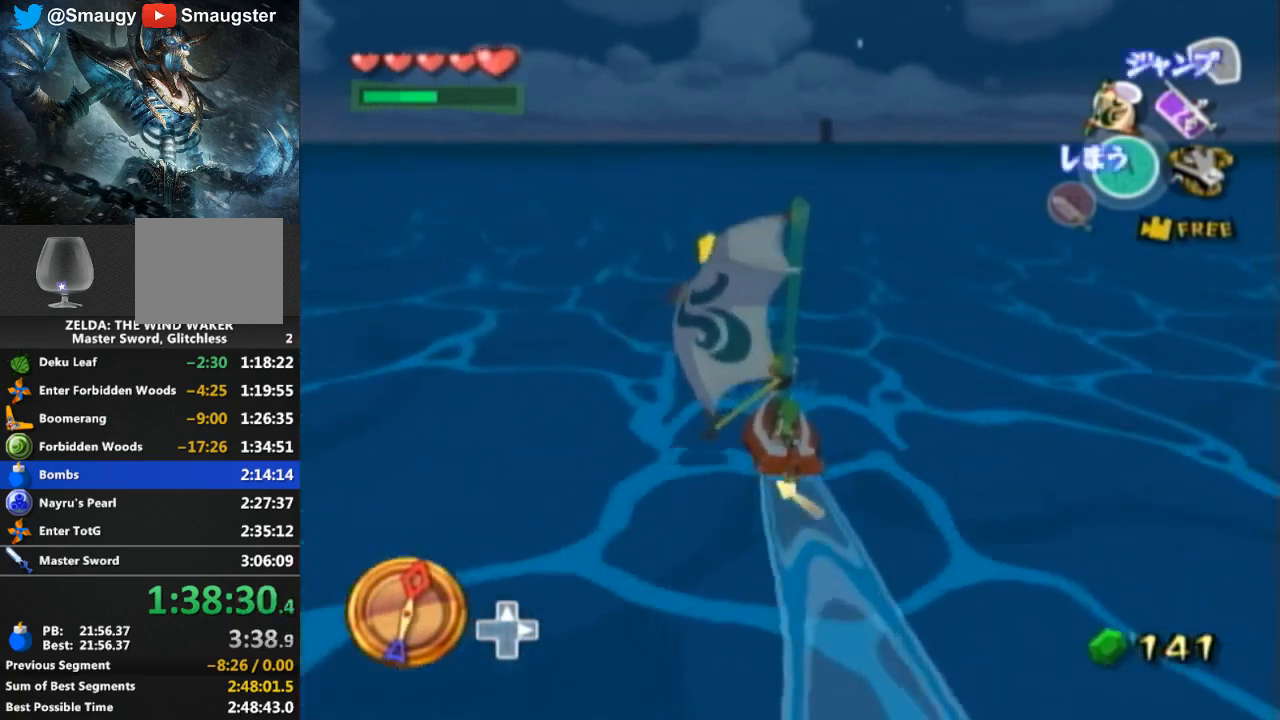
{"buttons": [], "left_stick": "center", "right_stick": "center", "events": [[100, "A", "up"], [267, "Y", "down"], [367, "Y", "up"]]}
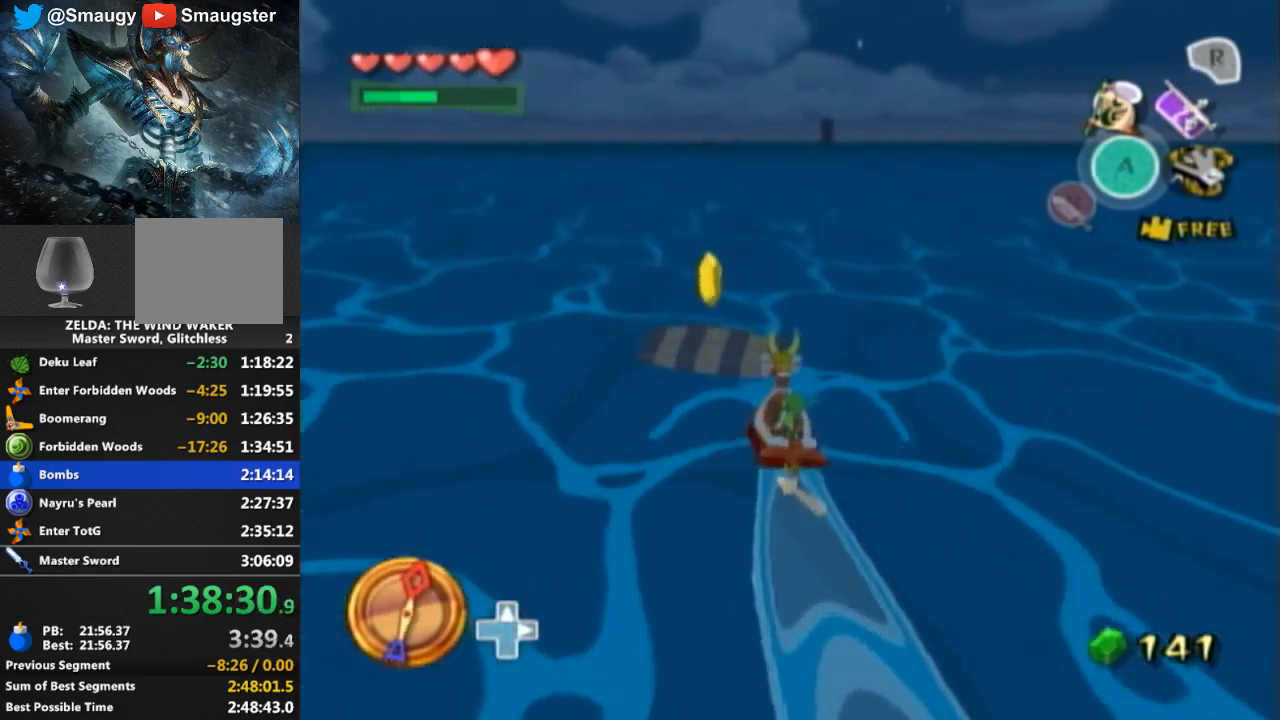
{"buttons": [], "left_stick": "right", "right_stick": "center", "events": [[367, "left_stick", "right"]]}
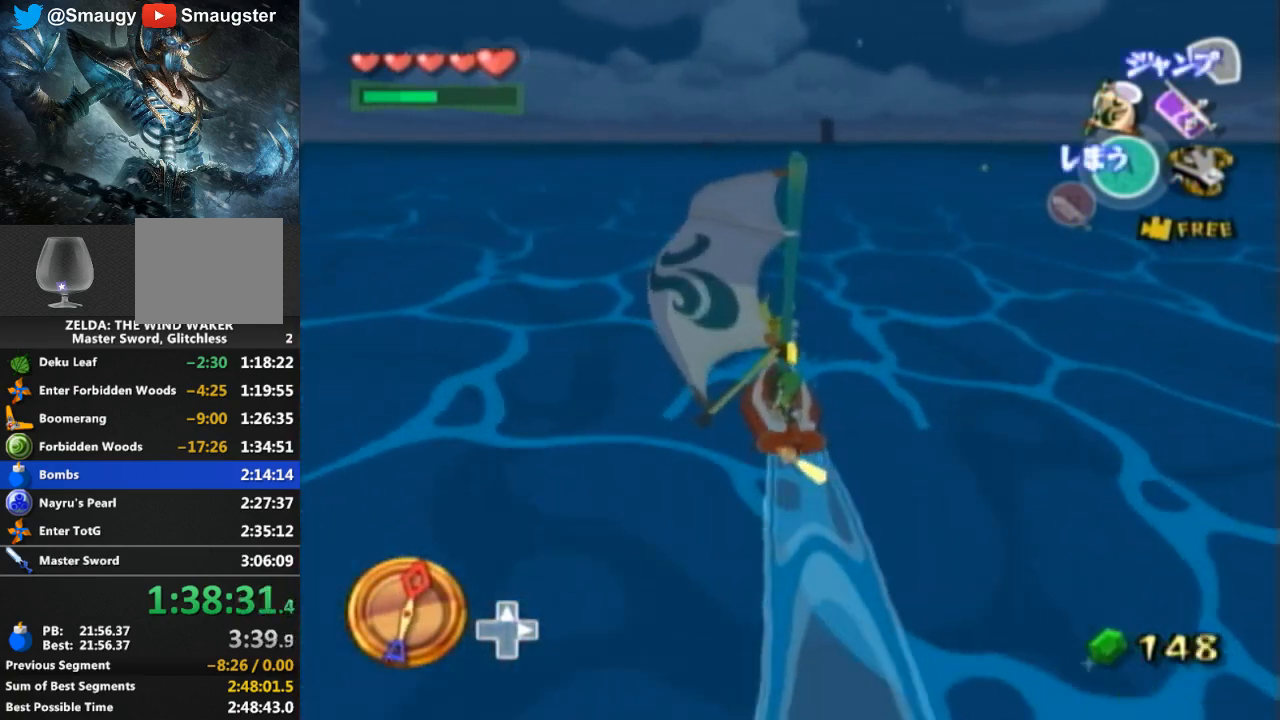
{"buttons": ["A"], "left_stick": "right", "right_stick": "center", "events": [[467, "A", "down"]]}
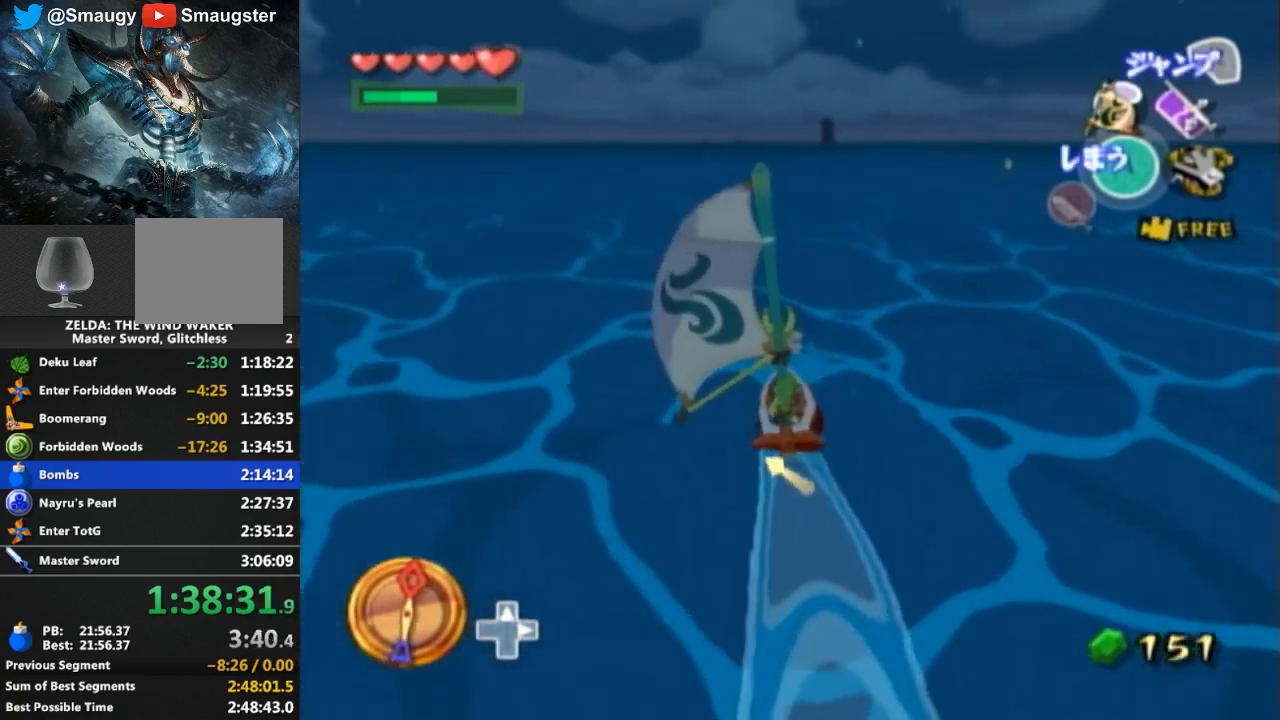
{"buttons": ["A"], "left_stick": "right", "right_stick": "center", "events": [[100, "A", "up"], [267, "Y", "down"], [367, "Y", "up"], [467, "A", "down"]]}
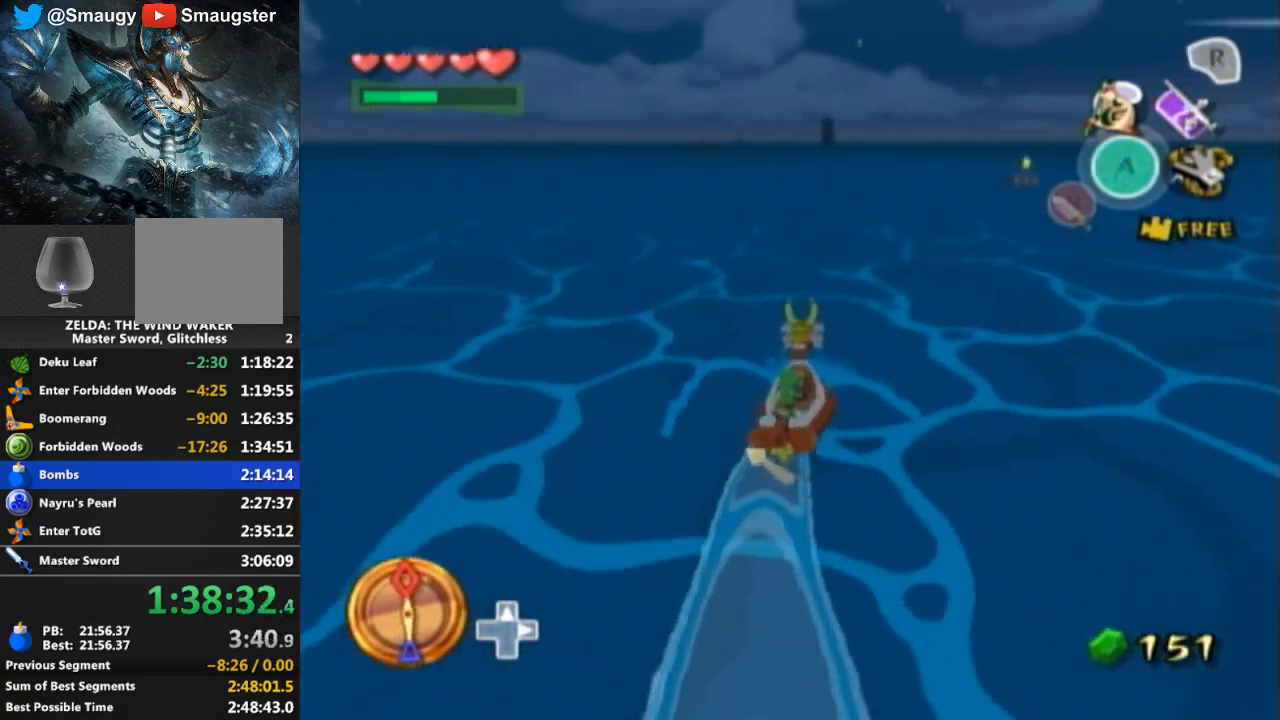
{"buttons": ["A"], "left_stick": "right", "right_stick": "center", "events": [[67, "A", "up"], [233, "Y", "down"], [367, "Y", "up"], [433, "A", "down"]]}
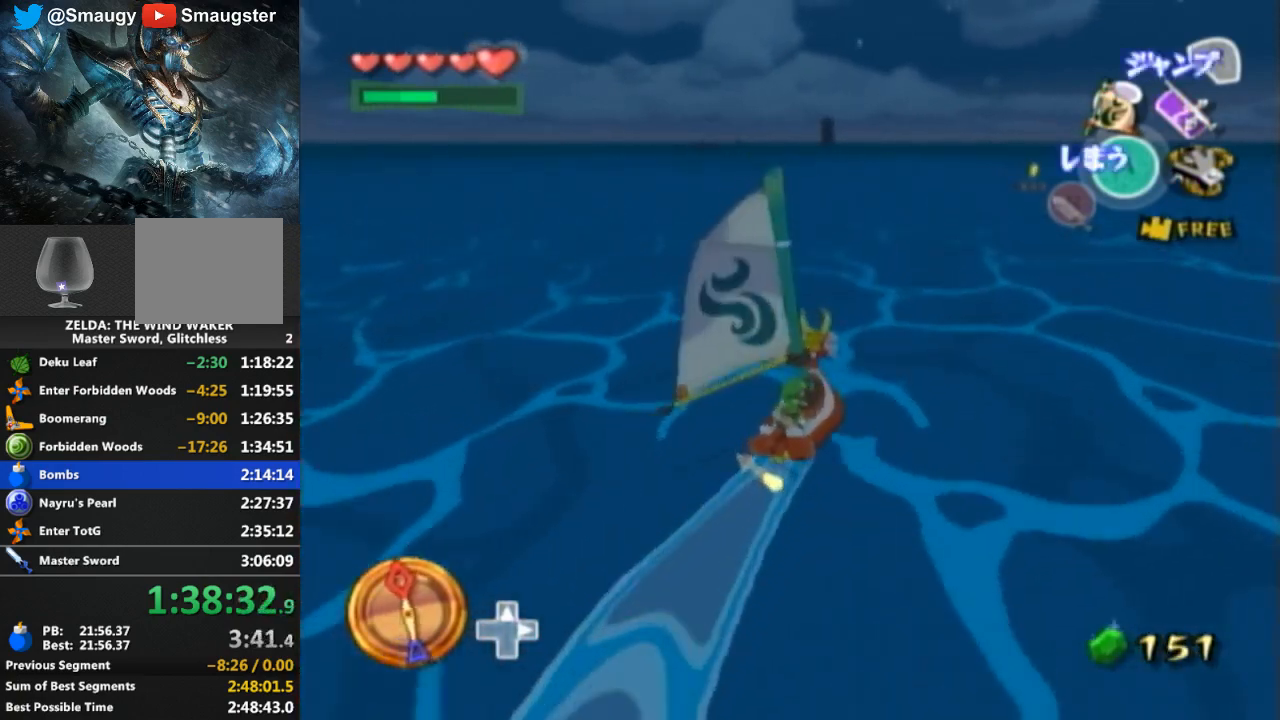
{"buttons": [], "left_stick": "center", "right_stick": "center", "events": [[67, "A", "up"], [167, "Y", "down"], [167, "left_stick", "center"], [300, "Y", "up"], [367, "A", "down"], [500, "A", "up"]]}
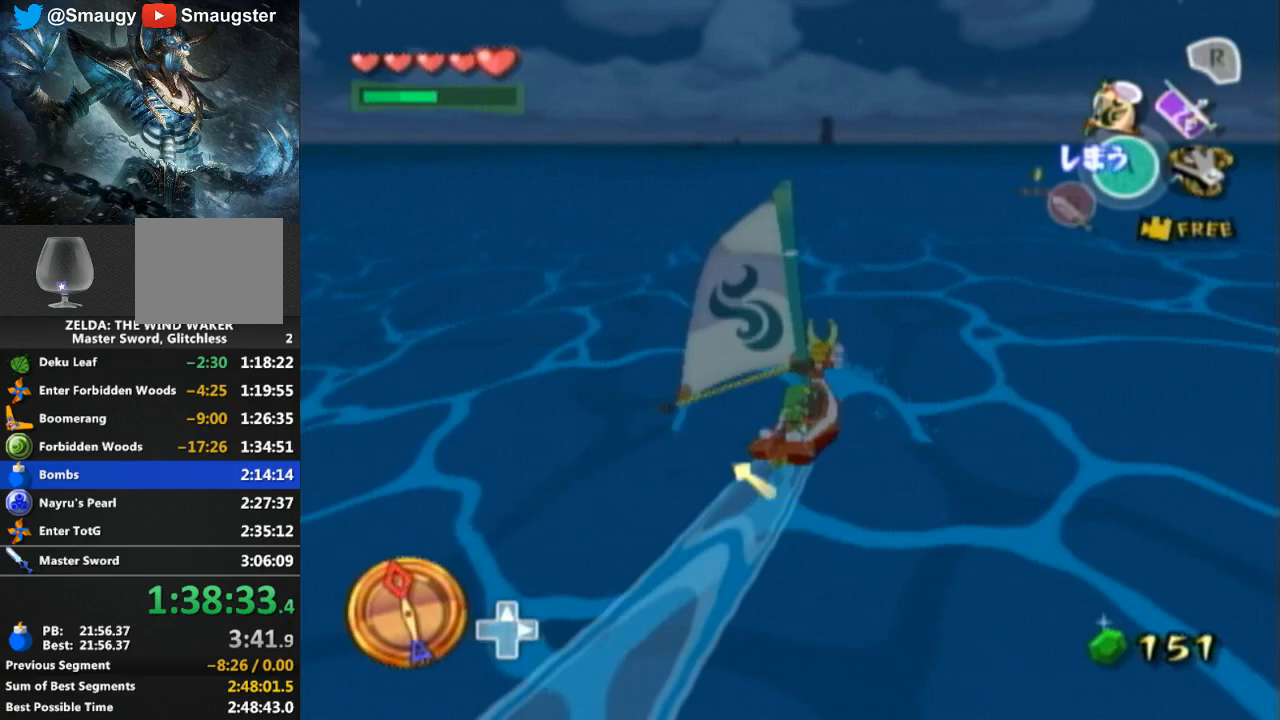
{"buttons": [], "left_stick": "center", "right_stick": "center", "events": [[33, "left_stick", "right"], [100, "Y", "down"], [233, "Y", "up"], [333, "A", "down"], [433, "A", "up"], [433, "left_stick", "center"]]}
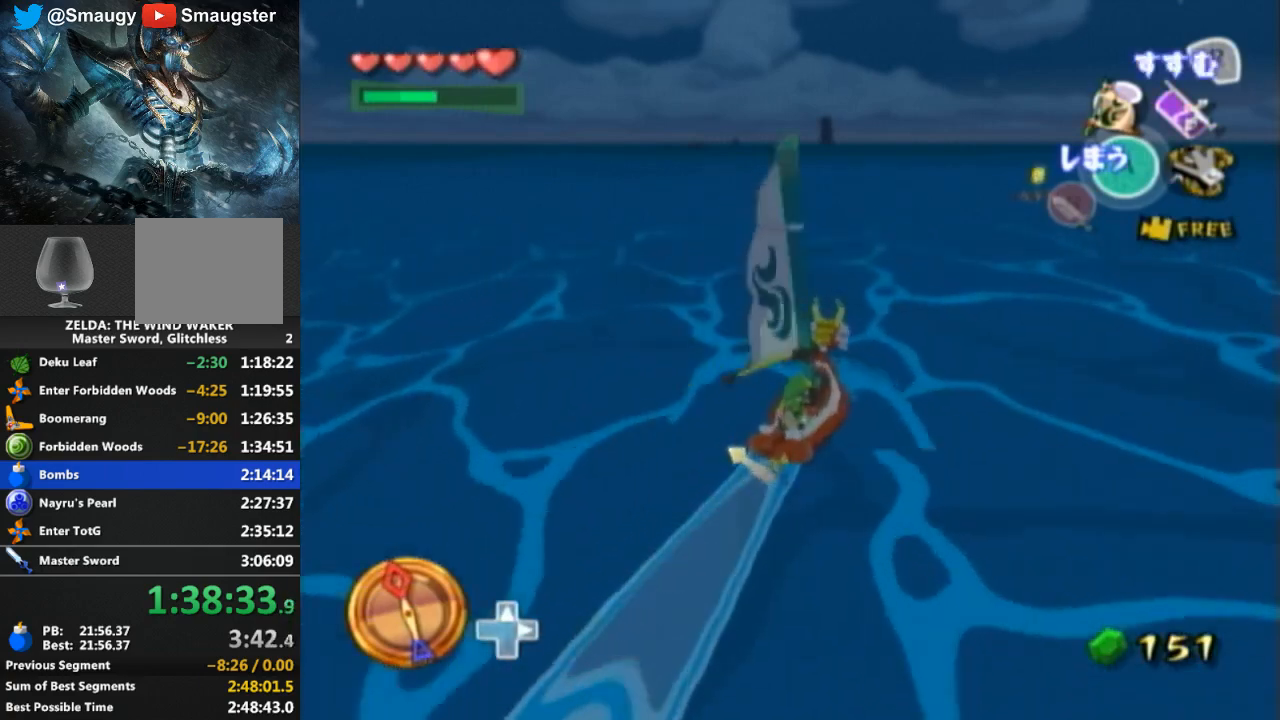
{"buttons": ["Y"], "left_stick": "right", "right_stick": "center", "events": [[33, "Y", "down"], [133, "Y", "up"], [233, "A", "down"], [300, "A", "up"], [300, "left_stick", "right"], [433, "Y", "down"]]}
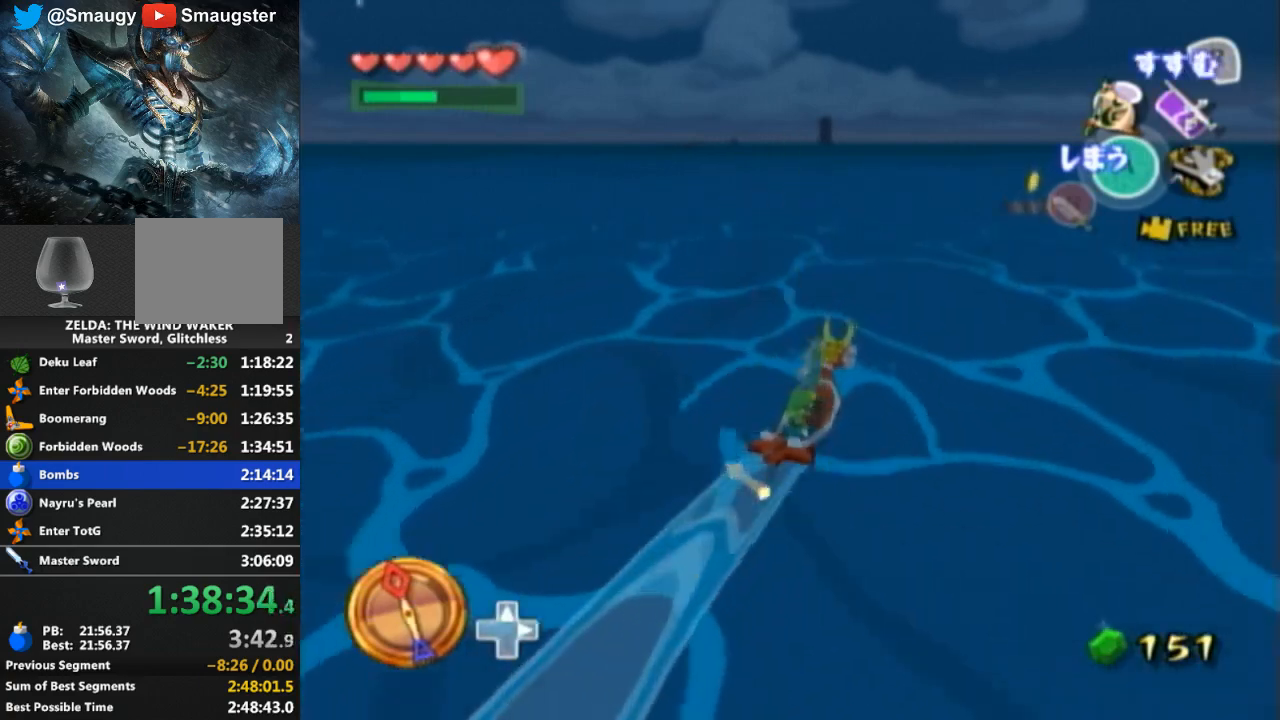
{"buttons": [], "left_stick": "center", "right_stick": "center", "events": [[33, "Y", "up"], [167, "A", "down"], [200, "left_stick", "center"], [300, "A", "up"], [367, "Y", "down"], [500, "Y", "up"]]}
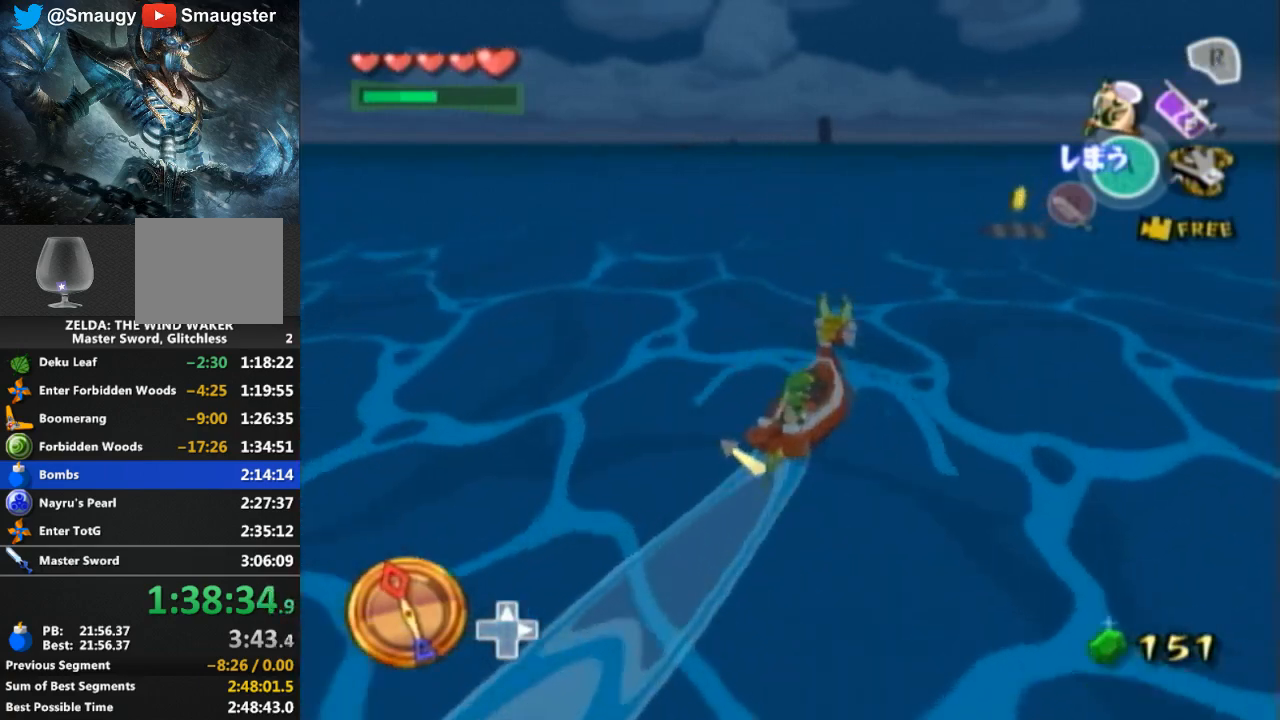
{"buttons": ["A"], "left_stick": "left", "right_stick": "center", "events": [[33, "left_stick", "right"], [67, "A", "down"], [200, "A", "up"], [267, "left_stick", "center"], [300, "Y", "down"], [400, "Y", "up"], [433, "left_stick", "left"], [500, "A", "down"]]}
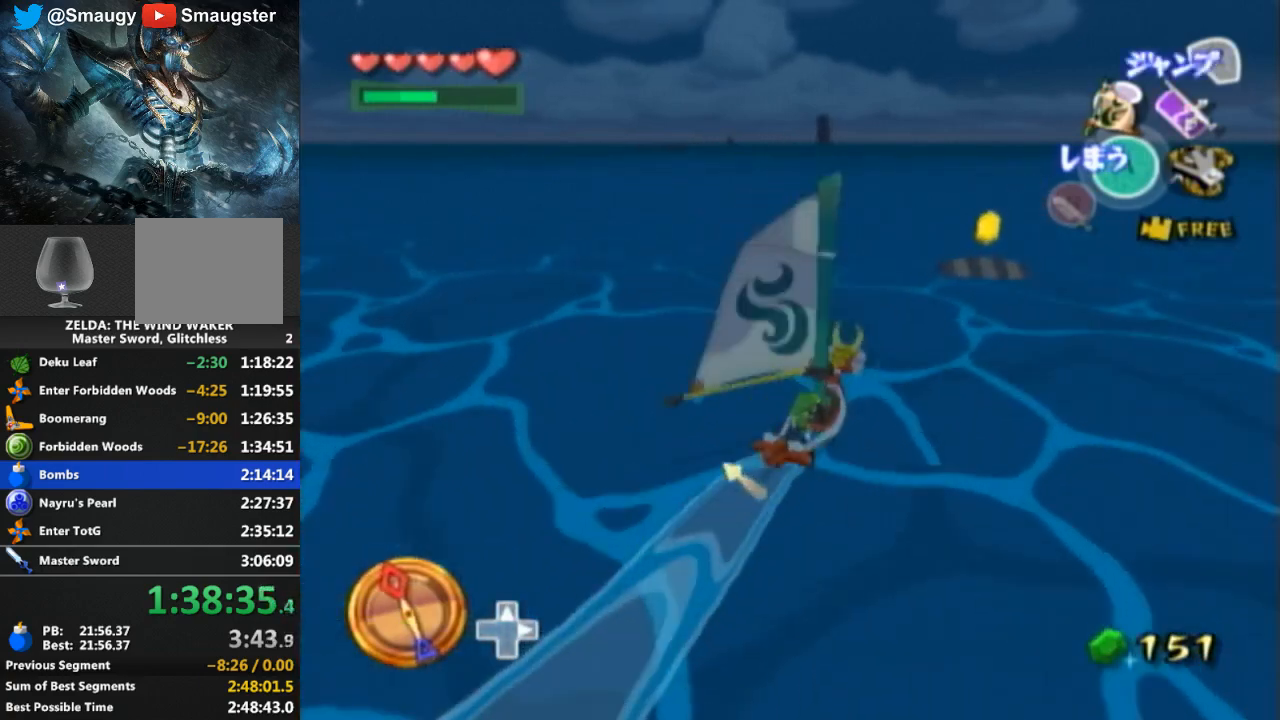
{"buttons": ["A"], "left_stick": "left", "right_stick": "center", "events": [[133, "A", "up"], [167, "left_stick", "center"], [233, "Y", "down"], [267, "left_stick", "left"], [333, "Y", "up"], [433, "A", "down"]]}
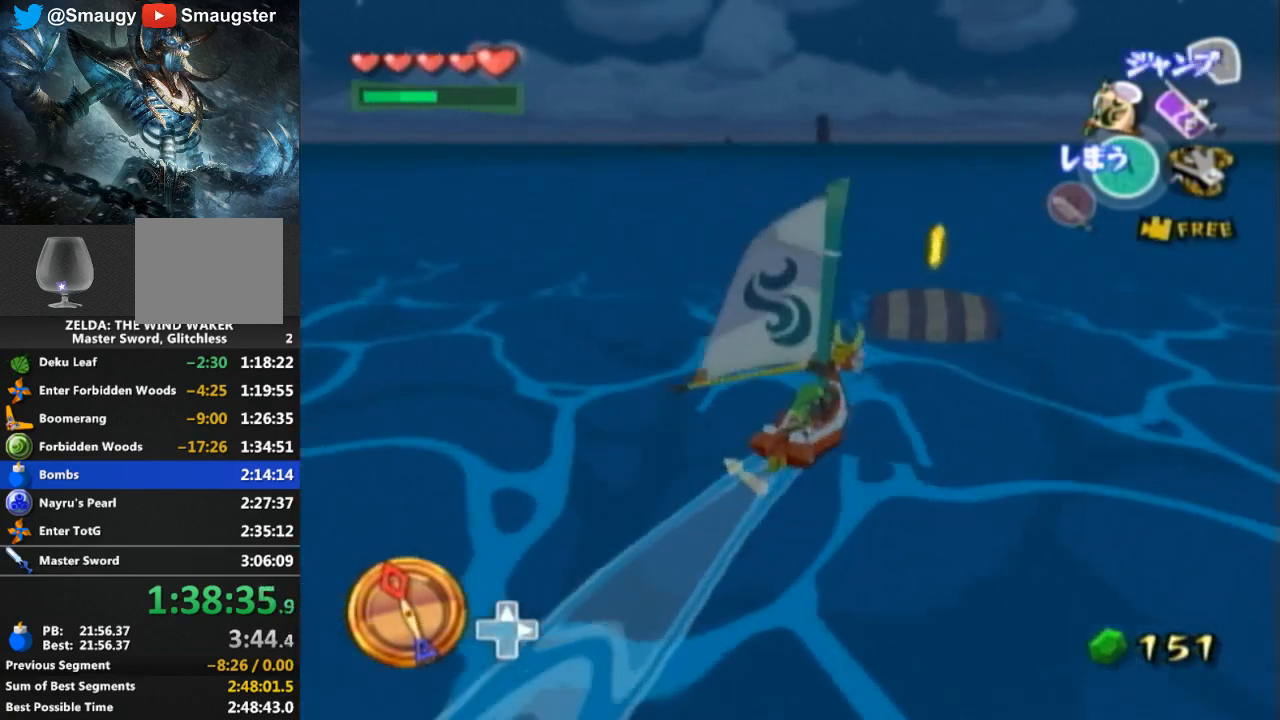
{"buttons": [], "left_stick": "left", "right_stick": "center", "events": [[67, "A", "up"]]}
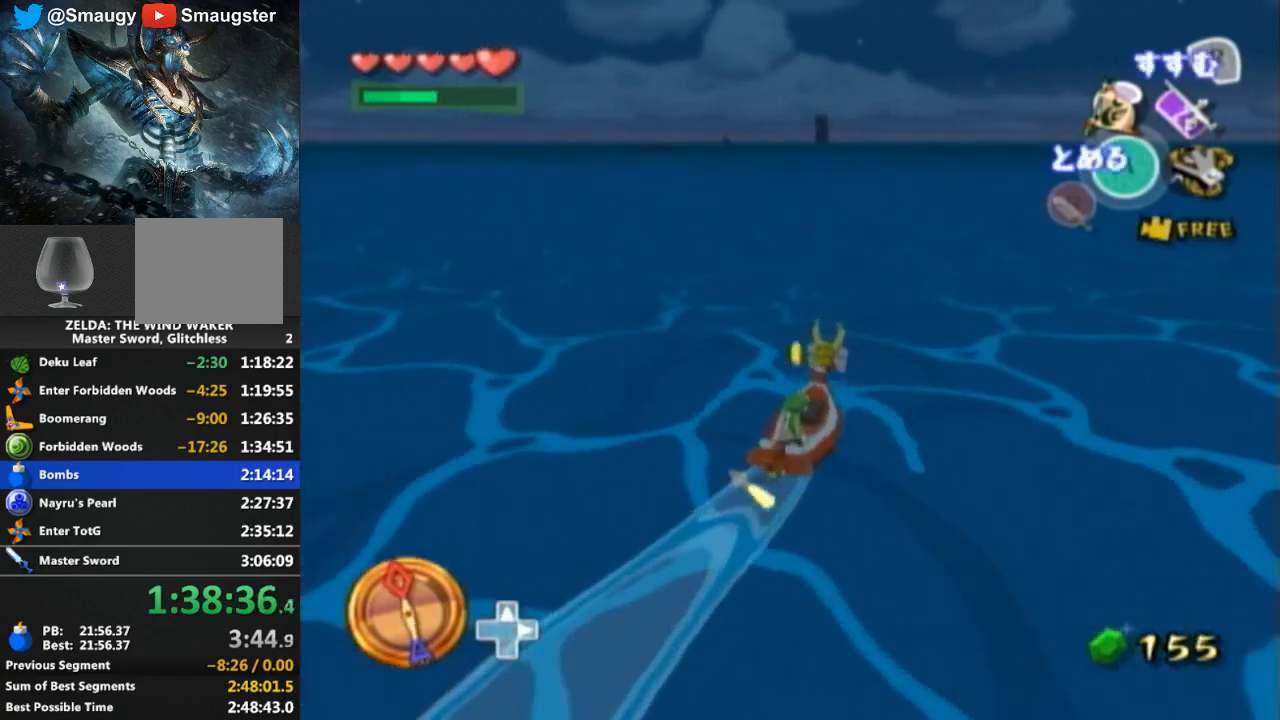
{"buttons": ["Y"], "left_stick": "left", "right_stick": "center", "events": [[467, "Y", "down"]]}
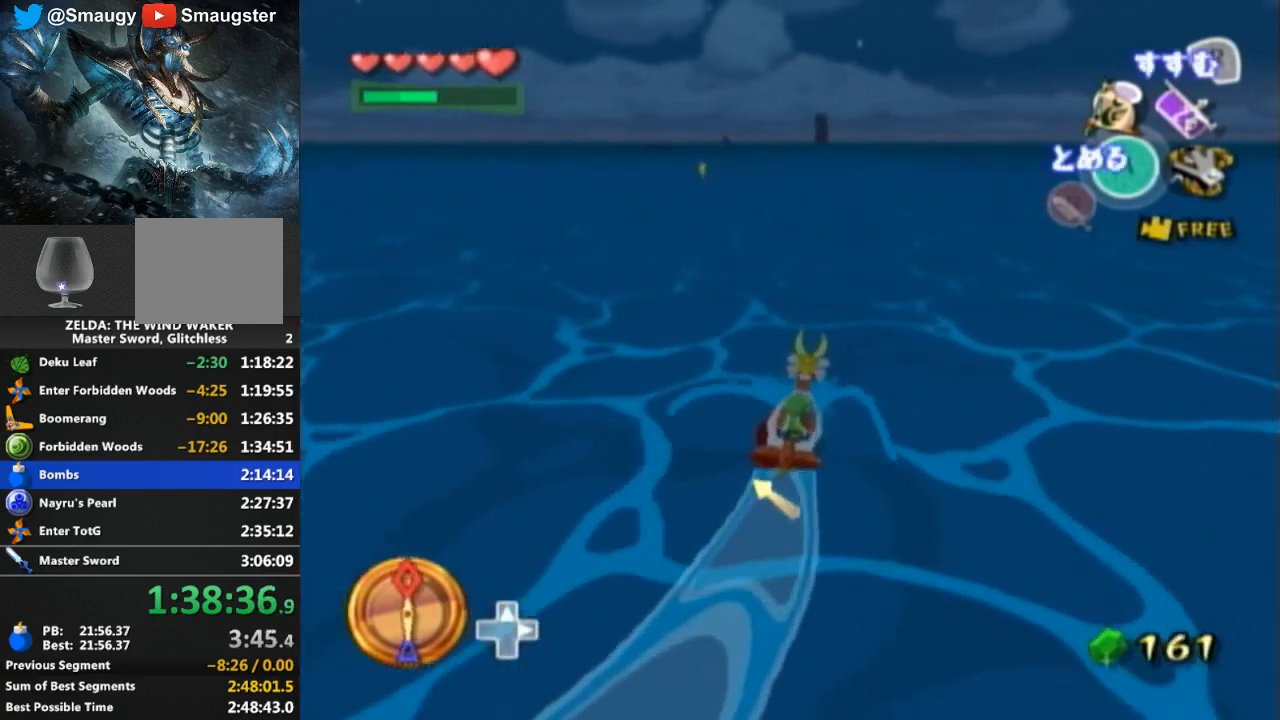
{"buttons": [], "left_stick": "center", "right_stick": "center", "events": [[100, "Y", "up"], [167, "A", "down"], [300, "A", "up"], [300, "left_stick", "center"], [400, "Y", "down"], [500, "Y", "up"]]}
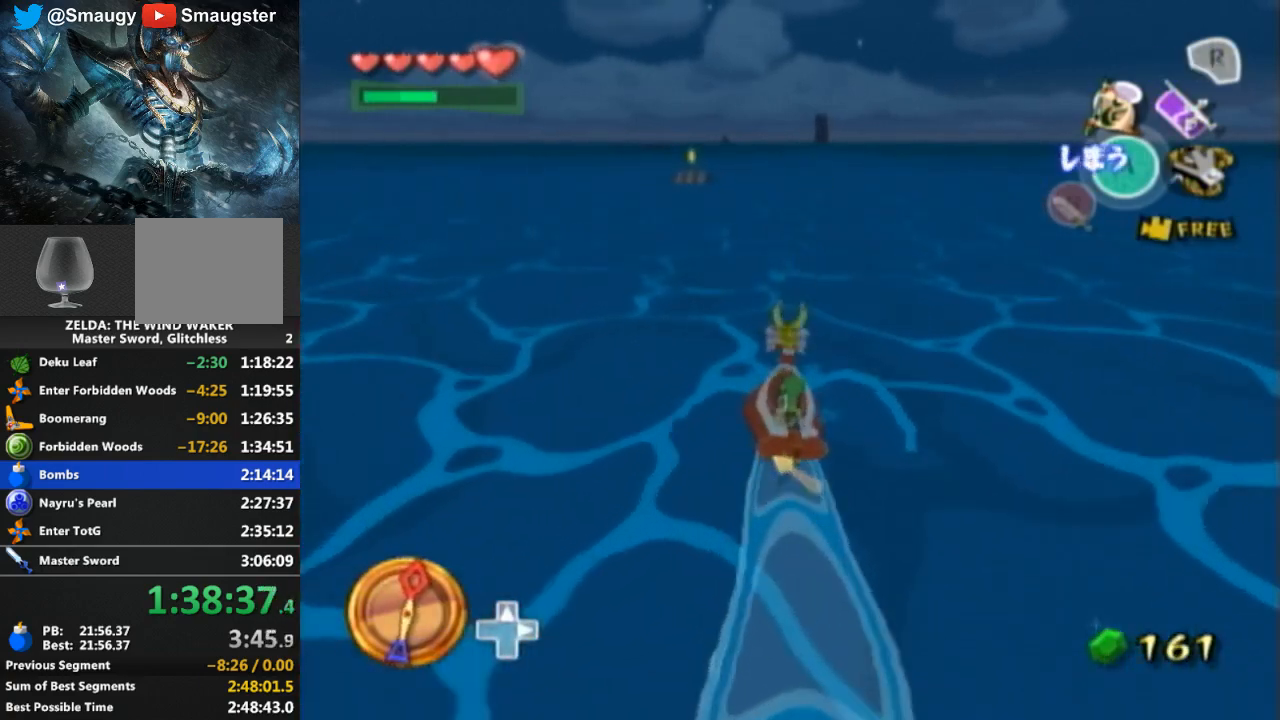
{"buttons": [], "left_stick": "left", "right_stick": "center", "events": [[133, "A", "down"], [233, "A", "up"], [333, "Y", "down"], [400, "left_stick", "left"], [433, "Y", "up"]]}
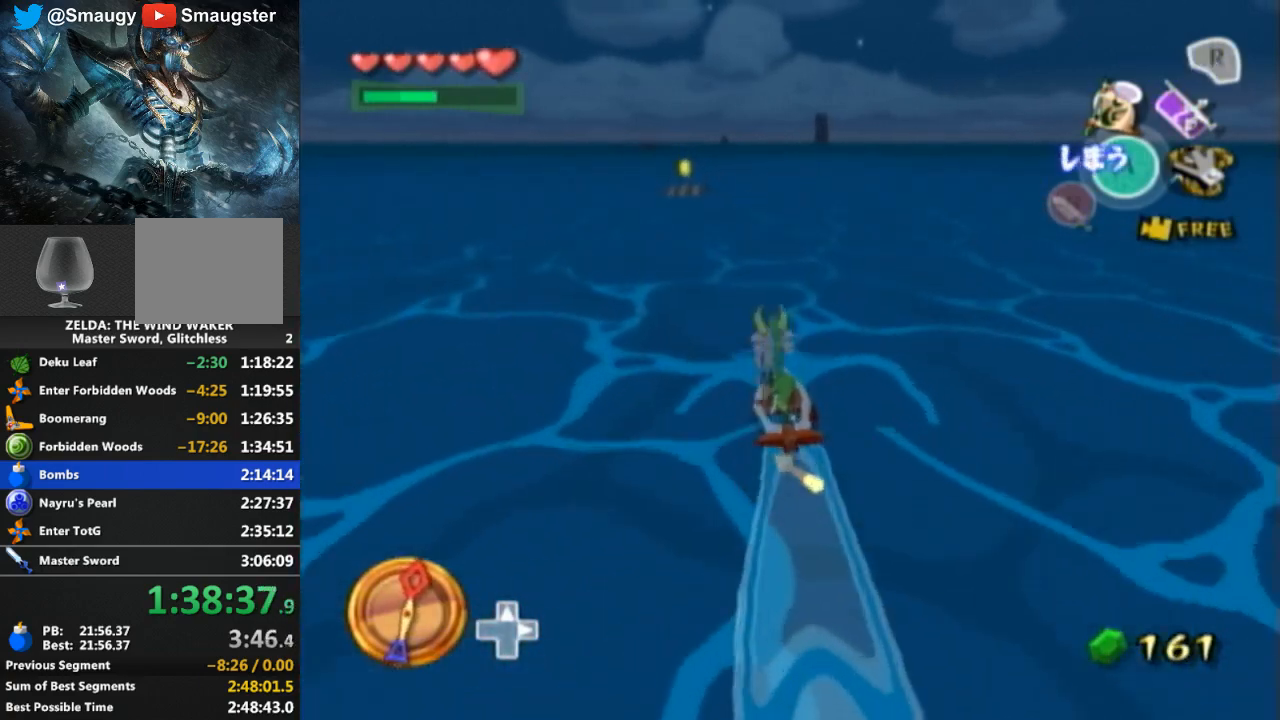
{"buttons": ["A"], "left_stick": "center", "right_stick": "center", "events": [[33, "A", "down"], [167, "A", "up"], [200, "left_stick", "center"], [233, "Y", "down"], [333, "Y", "up"], [433, "A", "down"]]}
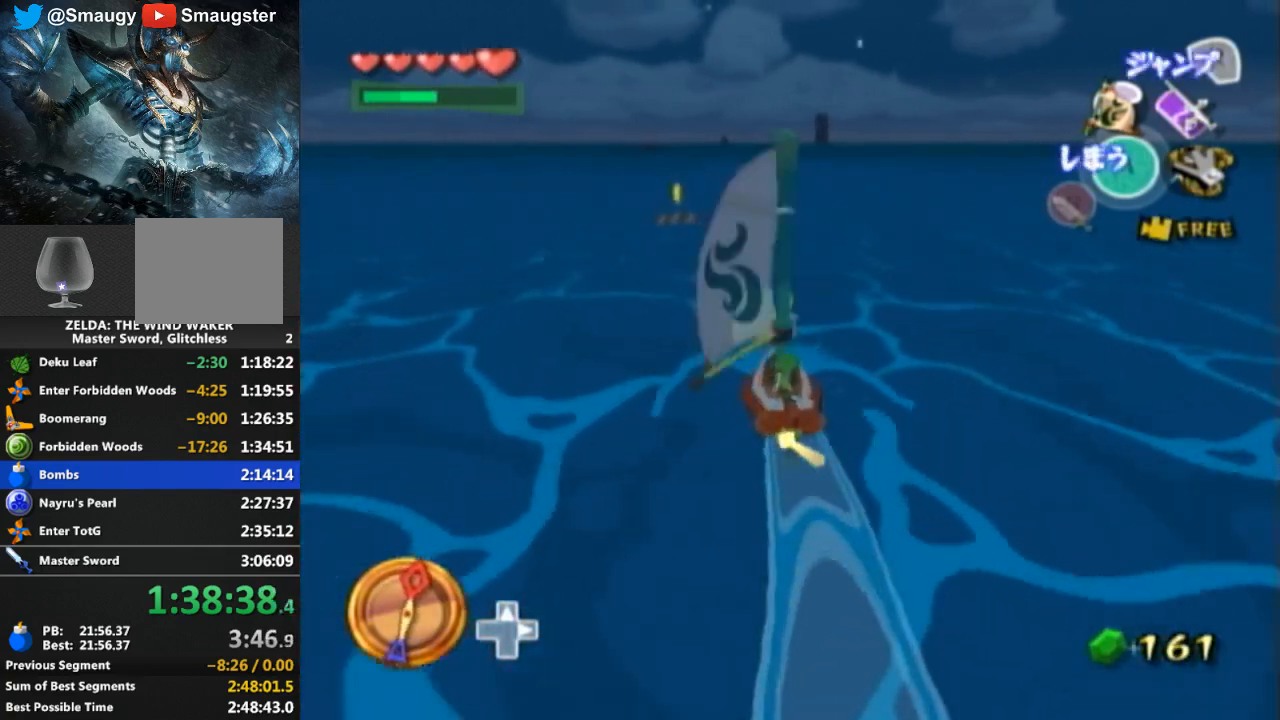
{"buttons": [], "left_stick": "left", "right_stick": "center", "events": [[67, "A", "up"], [167, "Y", "down"], [167, "left_stick", "left"], [267, "Y", "up"], [367, "A", "down"], [500, "A", "up"]]}
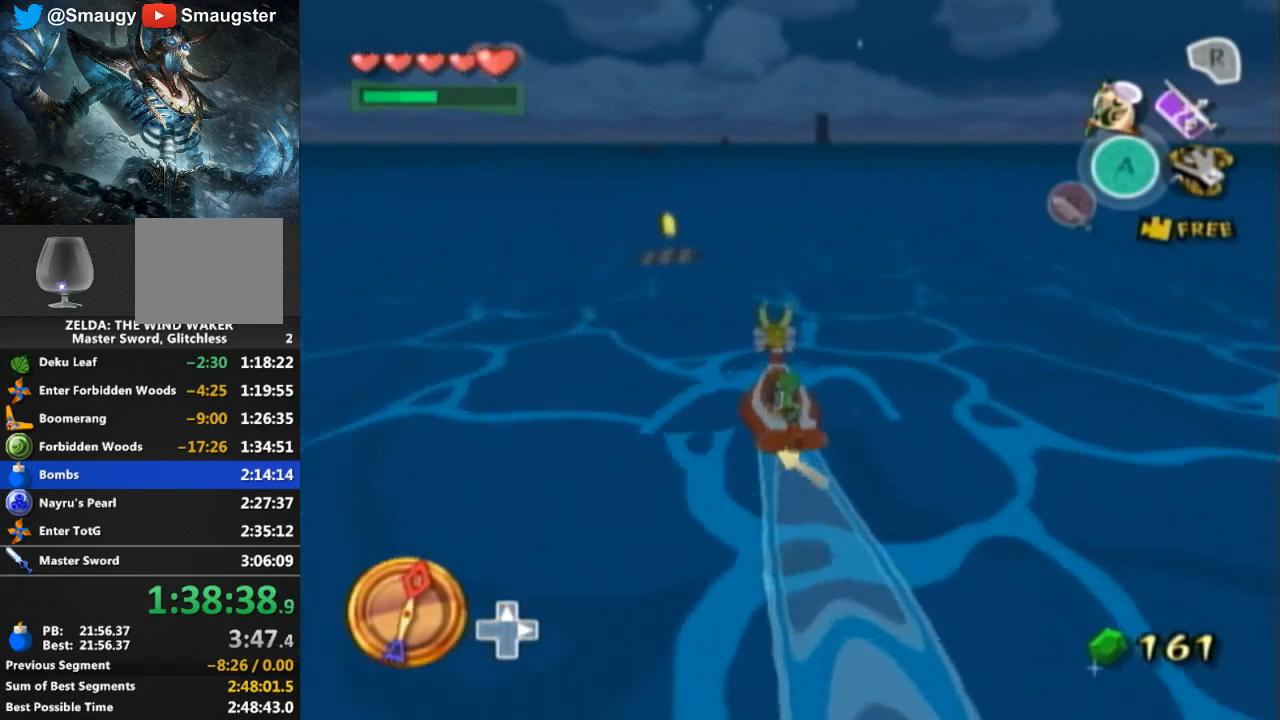
{"buttons": [], "left_stick": "center", "right_stick": "center", "events": [[100, "Y", "down"], [167, "left_stick", "center"], [233, "Y", "up"], [300, "A", "down"], [433, "A", "up"]]}
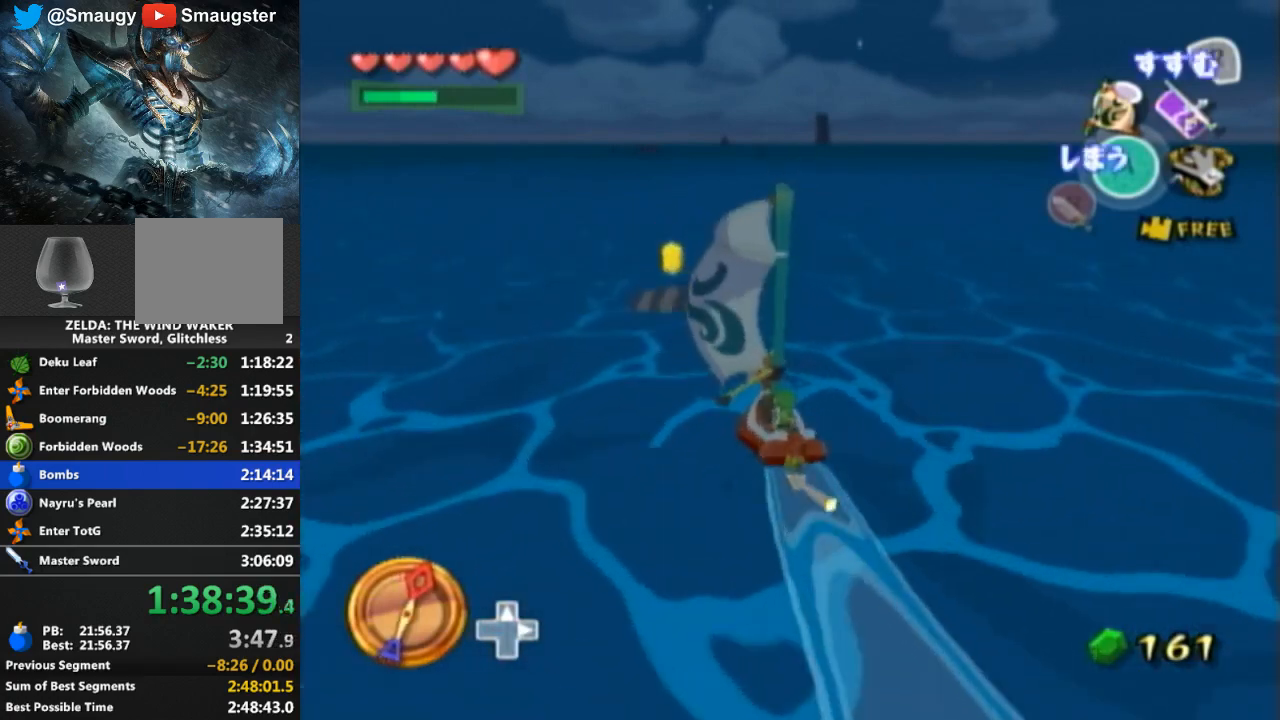
{"buttons": ["Y"], "left_stick": "center", "right_stick": "center", "events": [[33, "Y", "down"], [133, "Y", "up"], [233, "A", "down"], [367, "A", "up"], [467, "Y", "down"]]}
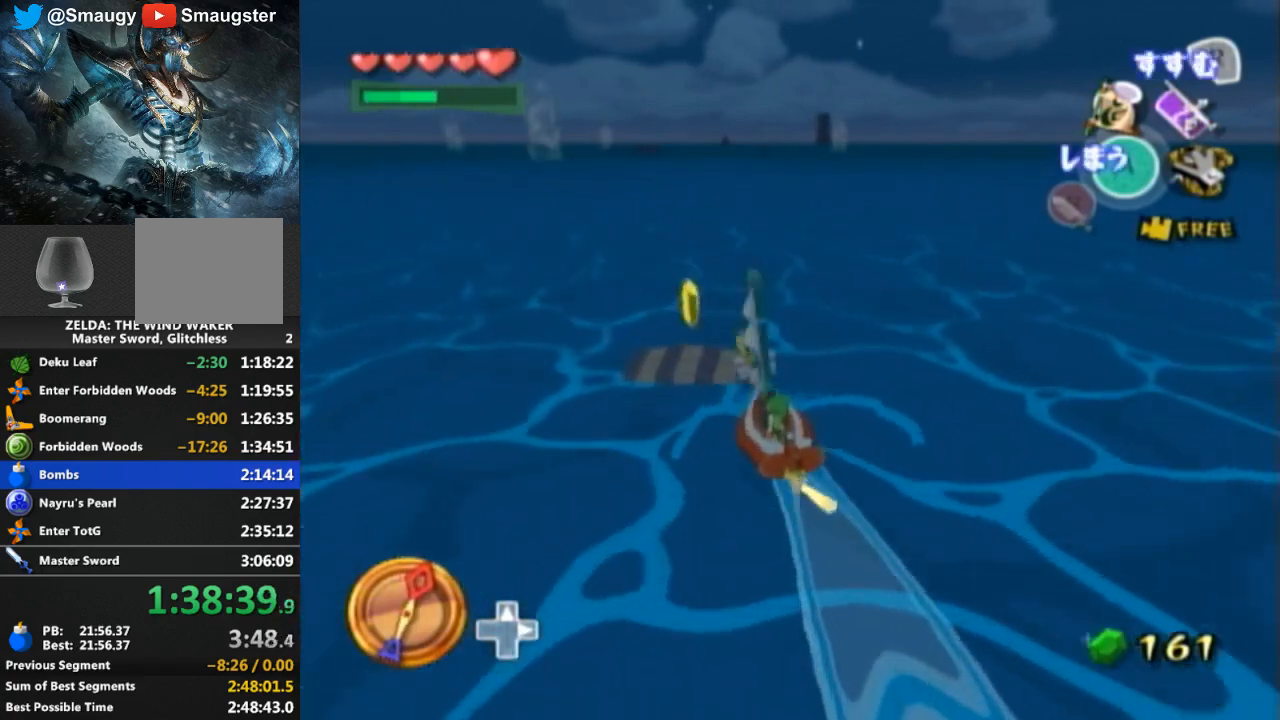
{"buttons": ["Y"], "left_stick": "center", "right_stick": "center", "events": [[67, "Y", "up"], [167, "A", "down"], [300, "A", "up"], [400, "Y", "down"]]}
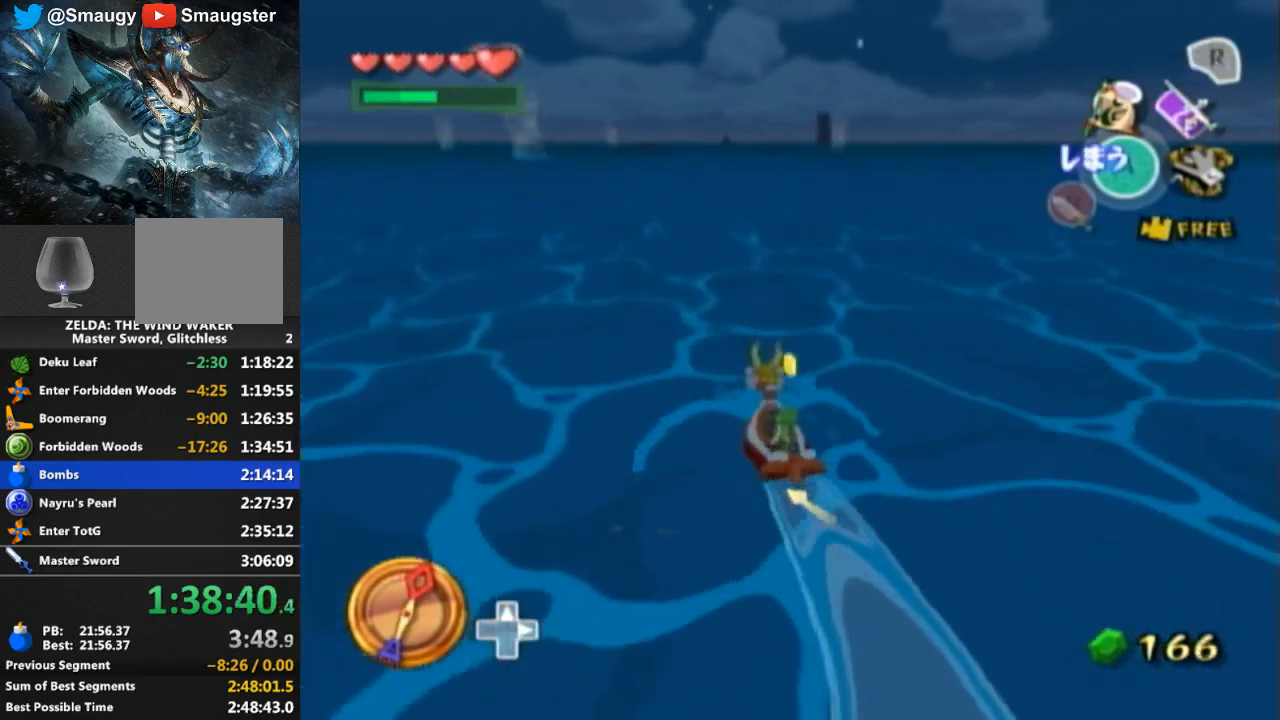
{"buttons": [], "left_stick": "center", "right_stick": "center", "events": [[33, "Y", "up"], [67, "left_stick", "left"], [133, "A", "down"], [233, "A", "up"], [333, "Y", "down"], [433, "left_stick", "center"], [467, "Y", "up"]]}
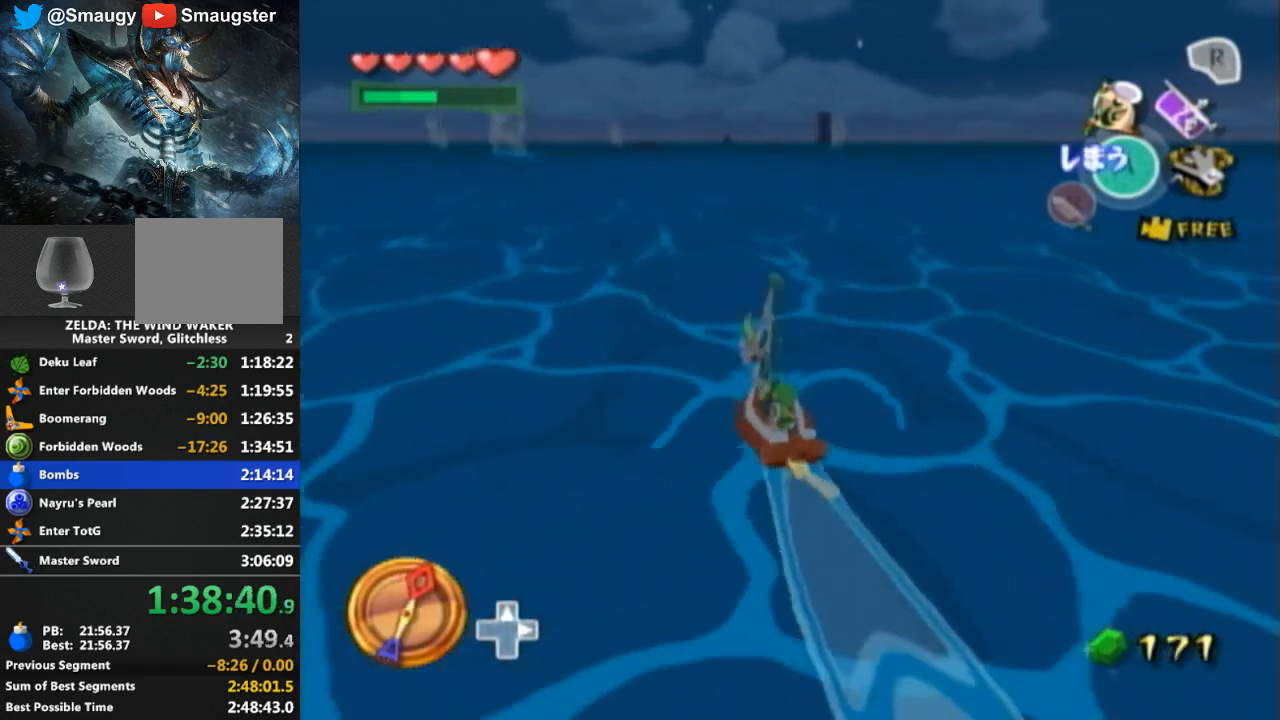
{"buttons": [], "left_stick": "center", "right_stick": "center", "events": [[100, "A", "down"], [100, "left_stick", "left"], [167, "A", "up"], [267, "Y", "down"], [367, "left_stick", "center"], [433, "Y", "up"]]}
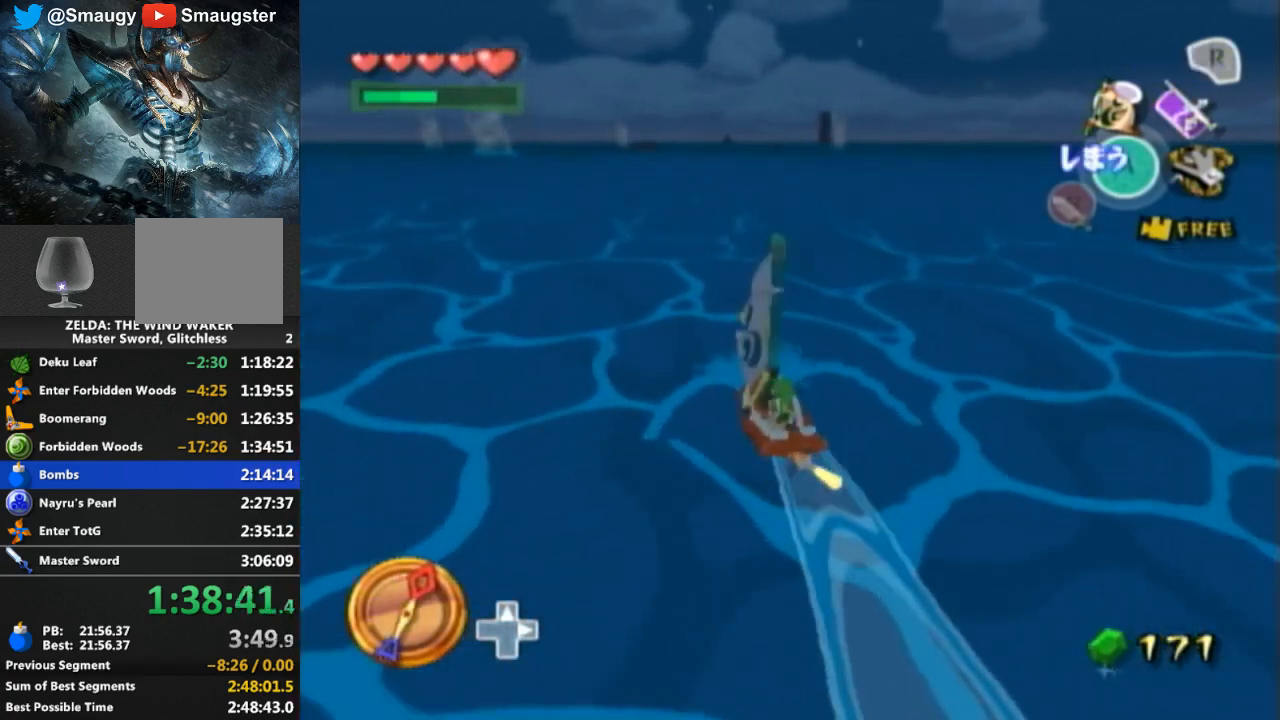
{"buttons": [], "left_stick": "center", "right_stick": "center", "events": [[100, "R1", "down"], [400, "R1", "up"]]}
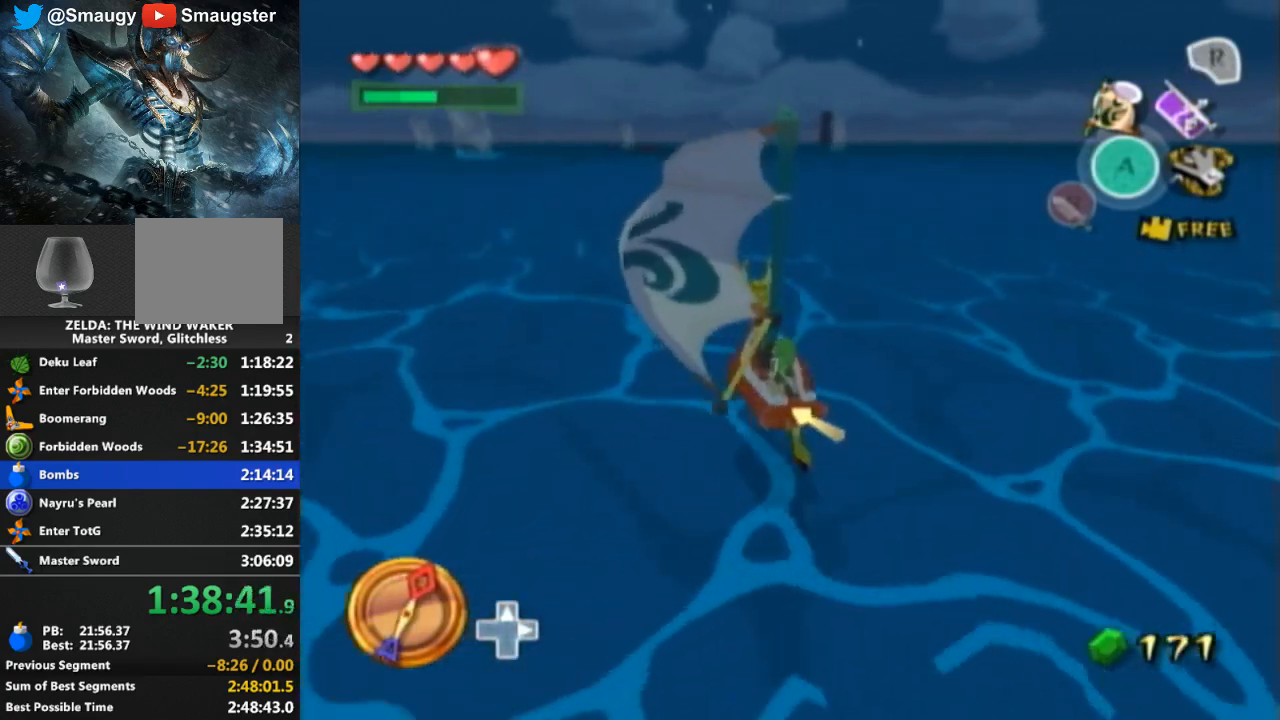
{"buttons": [], "left_stick": "center", "right_stick": "center", "events": []}